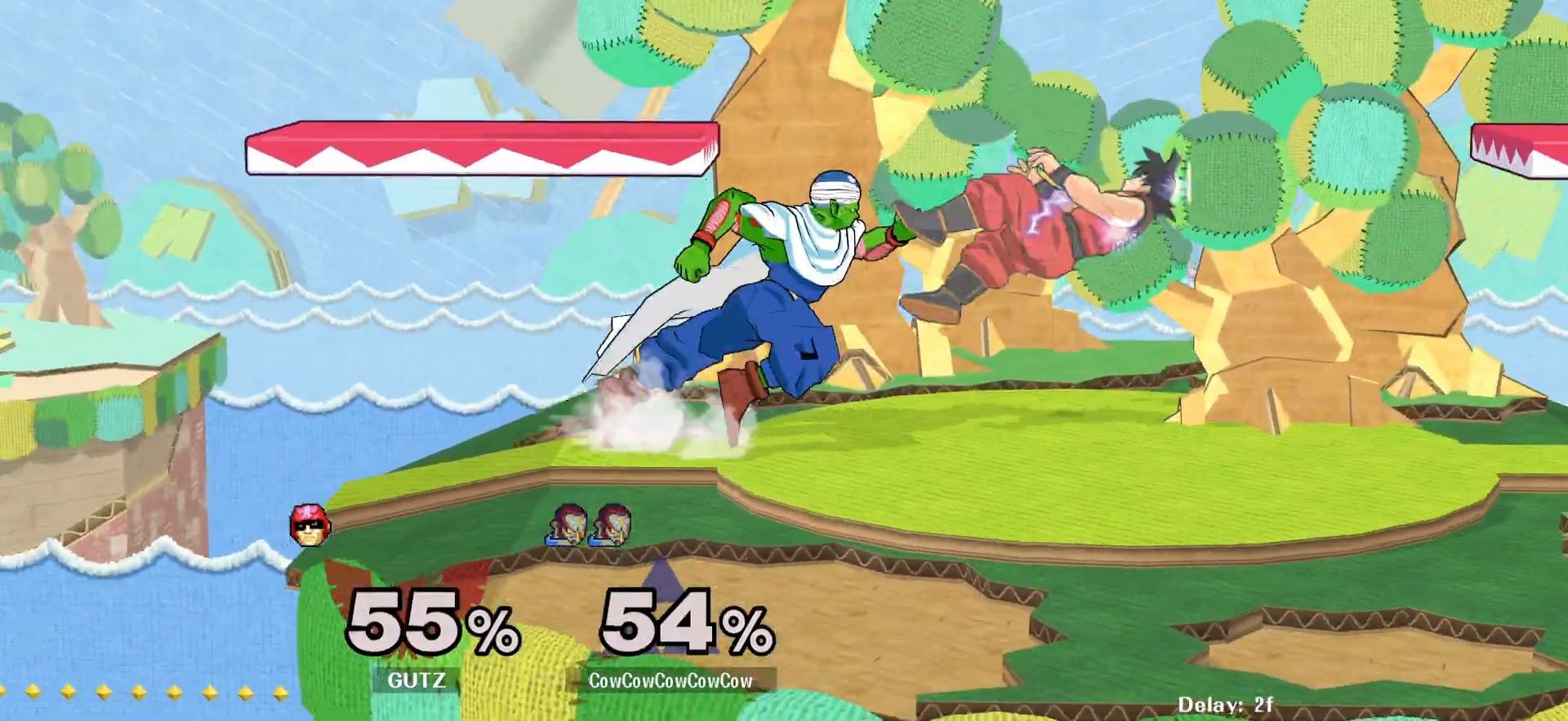
Gameplay with a controller (arcade stick); each line is a JSON object with the inputs held at the frame after it. "events" lists button and stick changes between this image and that frame as [ms after this image, input, new state], when the widget could be followed in between. Not read: L3 R3 other_buttons.
{"buttons": [], "events": [[100, "A", "up"], [300, "DPAD_RIGHT", "up"]]}
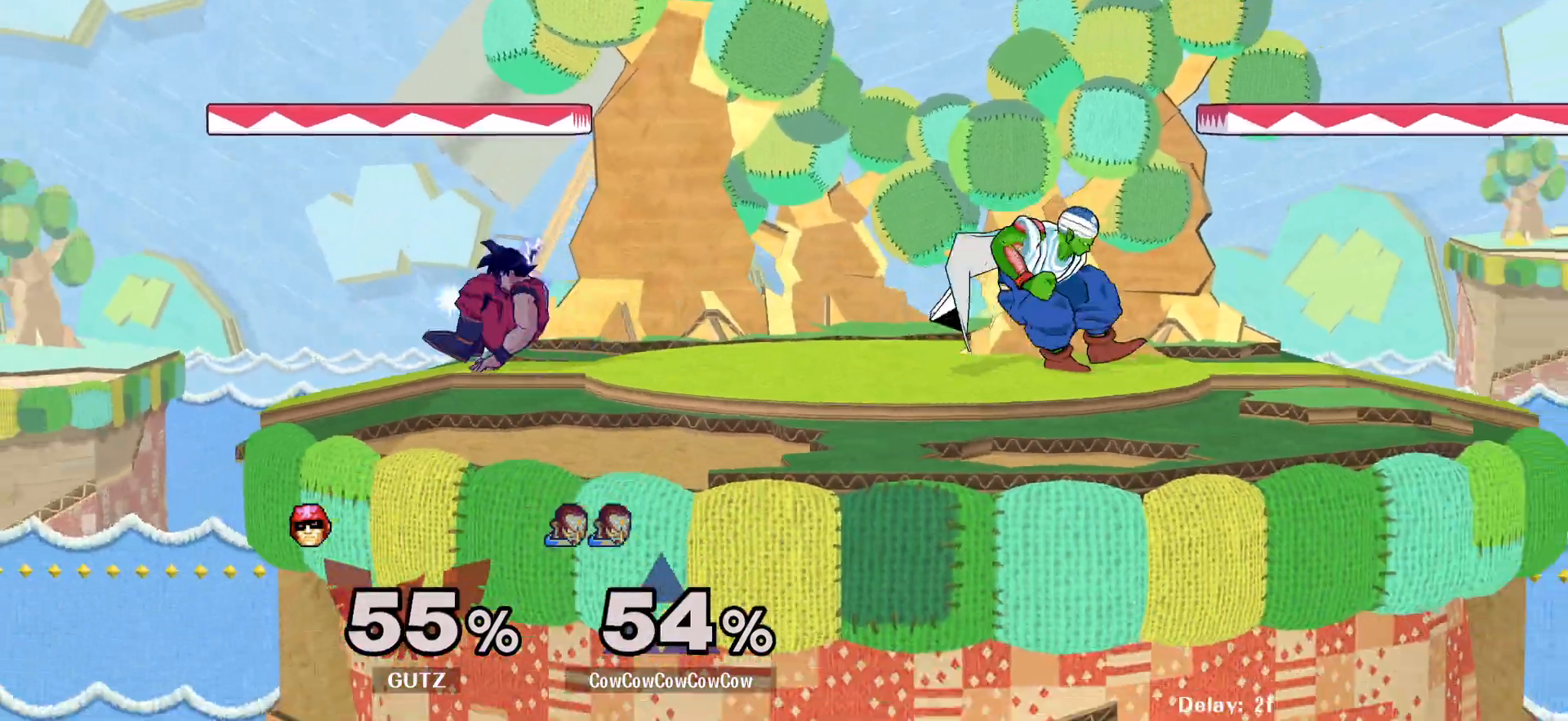
{"buttons": ["DPAD_RIGHT"], "events": [[150, "Y", "down"], [167, "DPAD_LEFT", "down"], [300, "C_LEFT", "down"], [350, "Y", "up"], [383, "DPAD_LEFT", "up"], [383, "DPAD_RIGHT", "down"], [467, "C_LEFT", "up"]]}
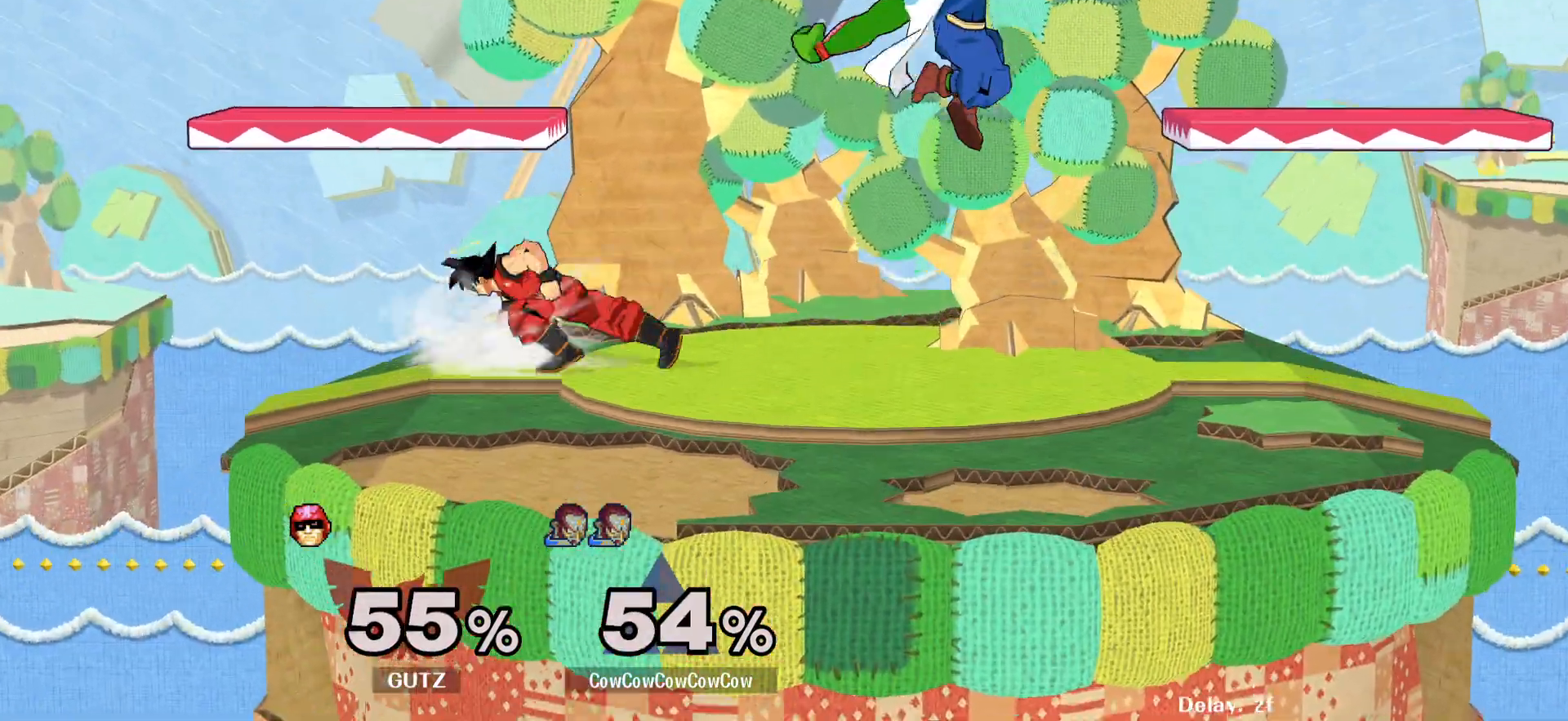
{"buttons": ["R1", "DPAD_LEFT"], "events": [[250, "DPAD_UP", "down"], [333, "DPAD_RIGHT", "up"], [350, "DPAD_LEFT", "down"], [383, "DPAD_UP", "up"], [467, "R1", "down"]]}
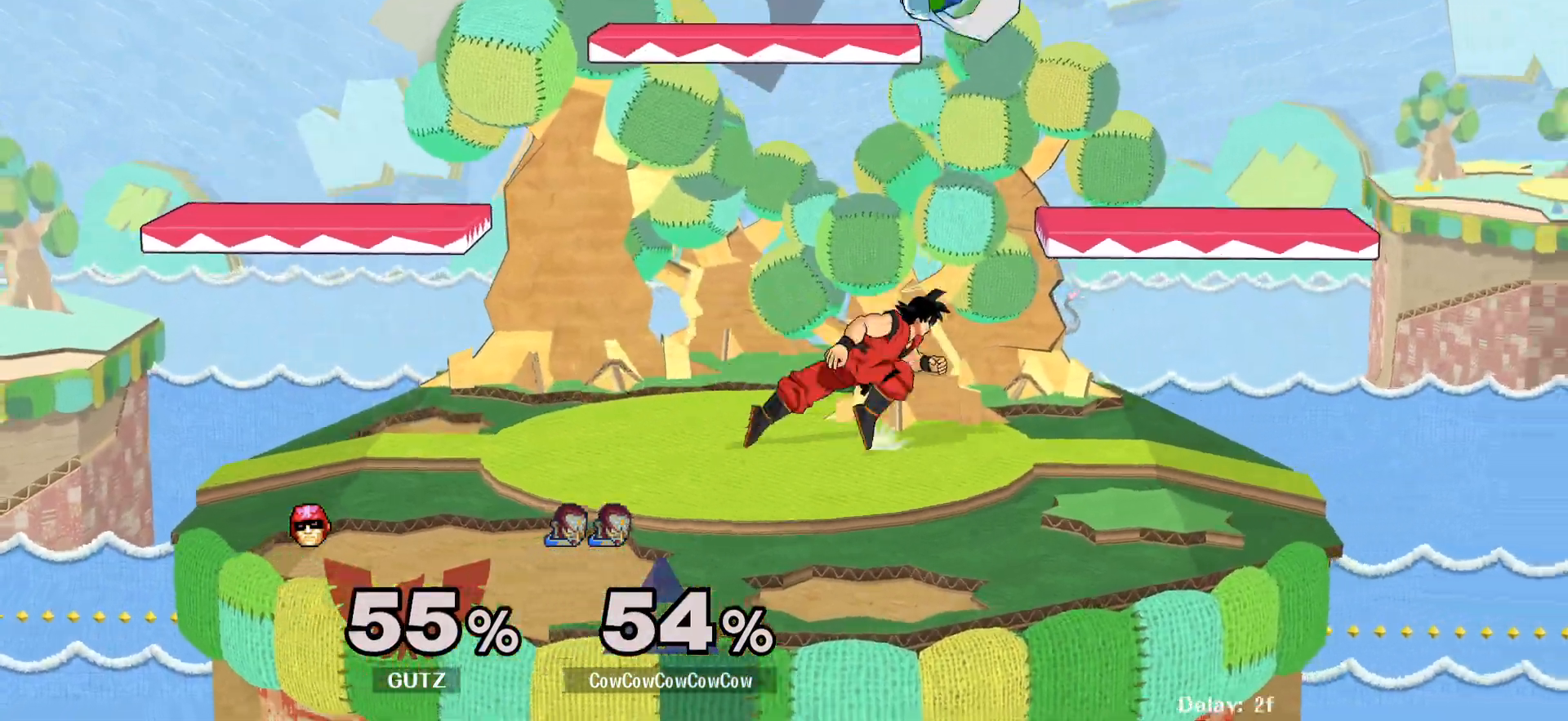
{"buttons": ["L1", "DPAD_LEFT"], "events": [[133, "R1", "up"], [167, "L1", "down"]]}
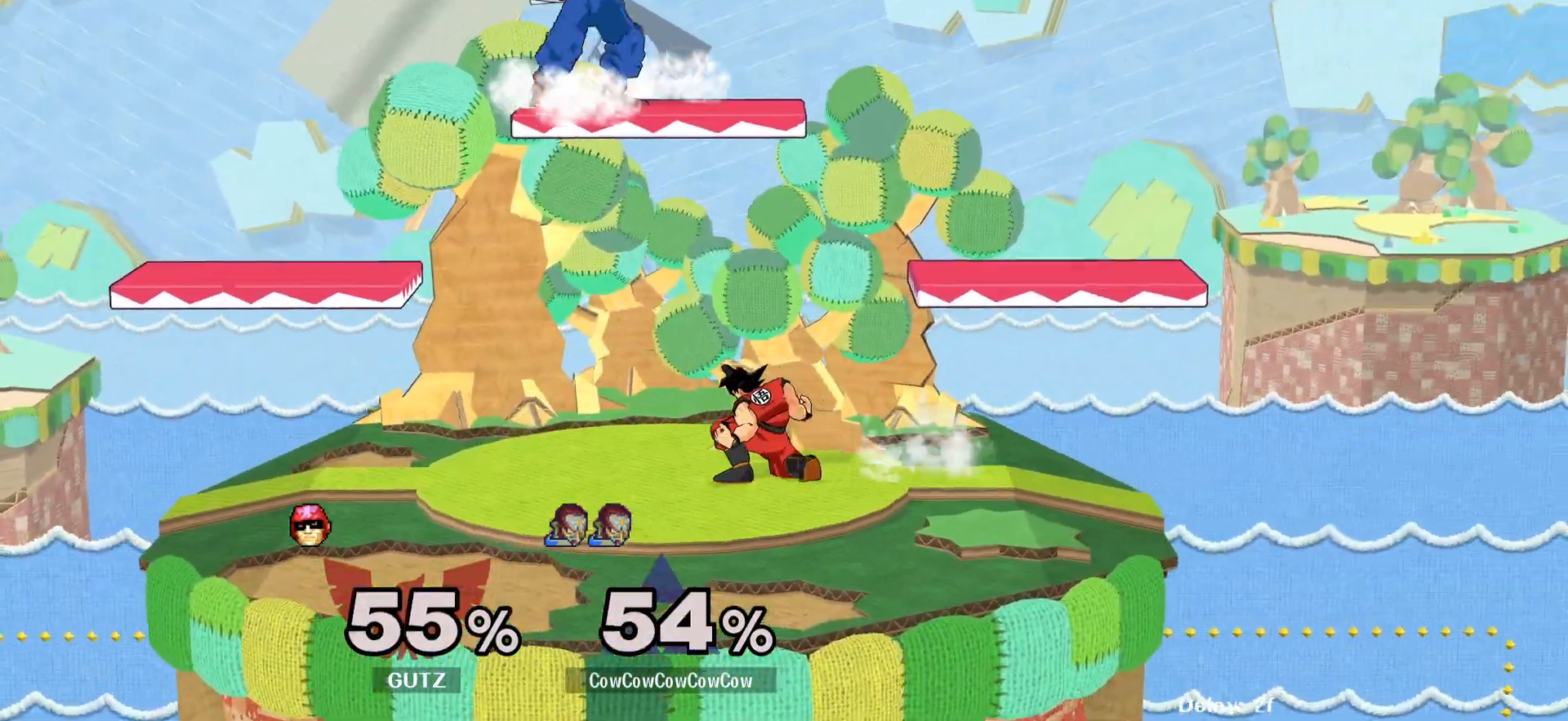
{"buttons": ["L1", "DPAD_RIGHT"], "events": [[117, "DPAD_RIGHT", "down"], [233, "DPAD_LEFT", "up"]]}
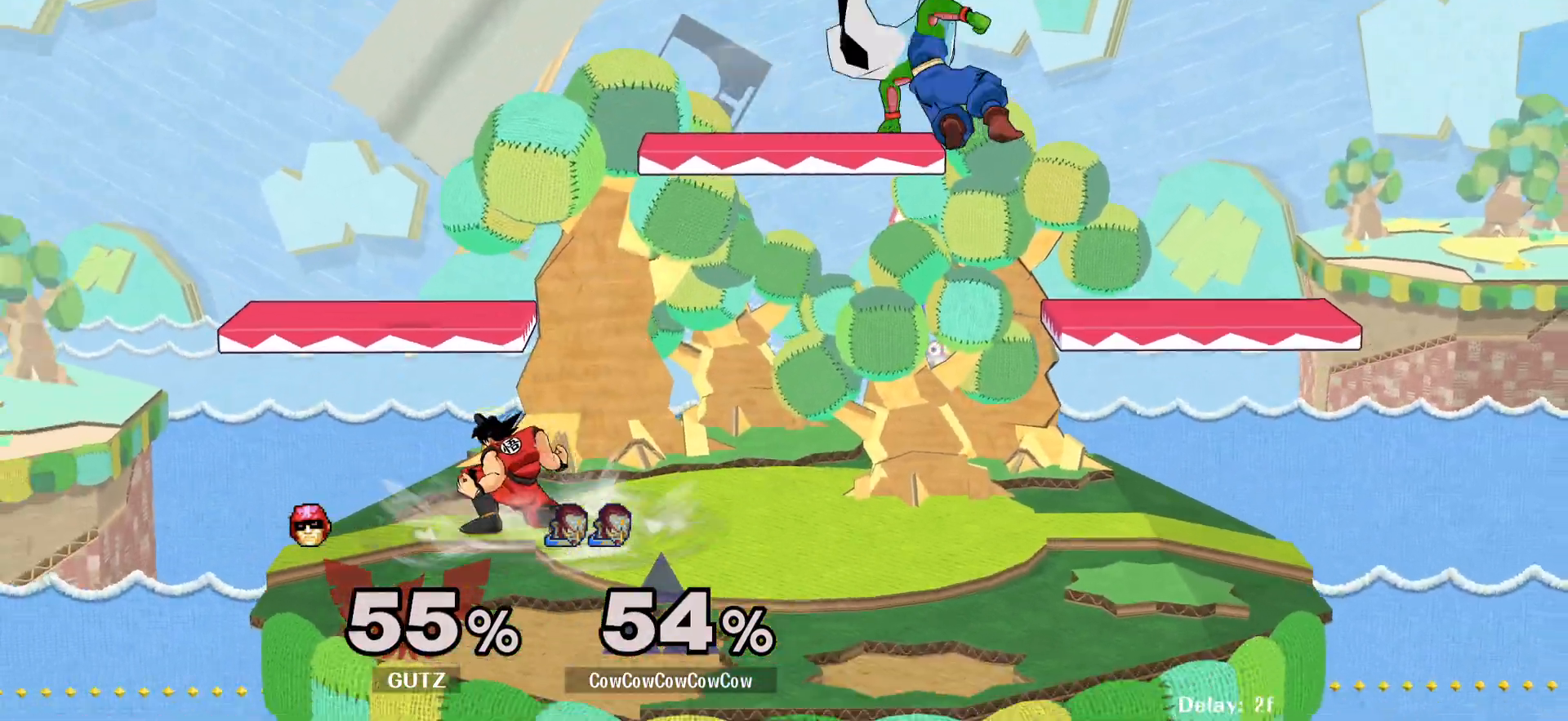
{"buttons": ["DPAD_RIGHT"], "events": [[150, "DPAD_DOWN", "down"], [183, "L1", "up"], [267, "DPAD_DOWN", "up"]]}
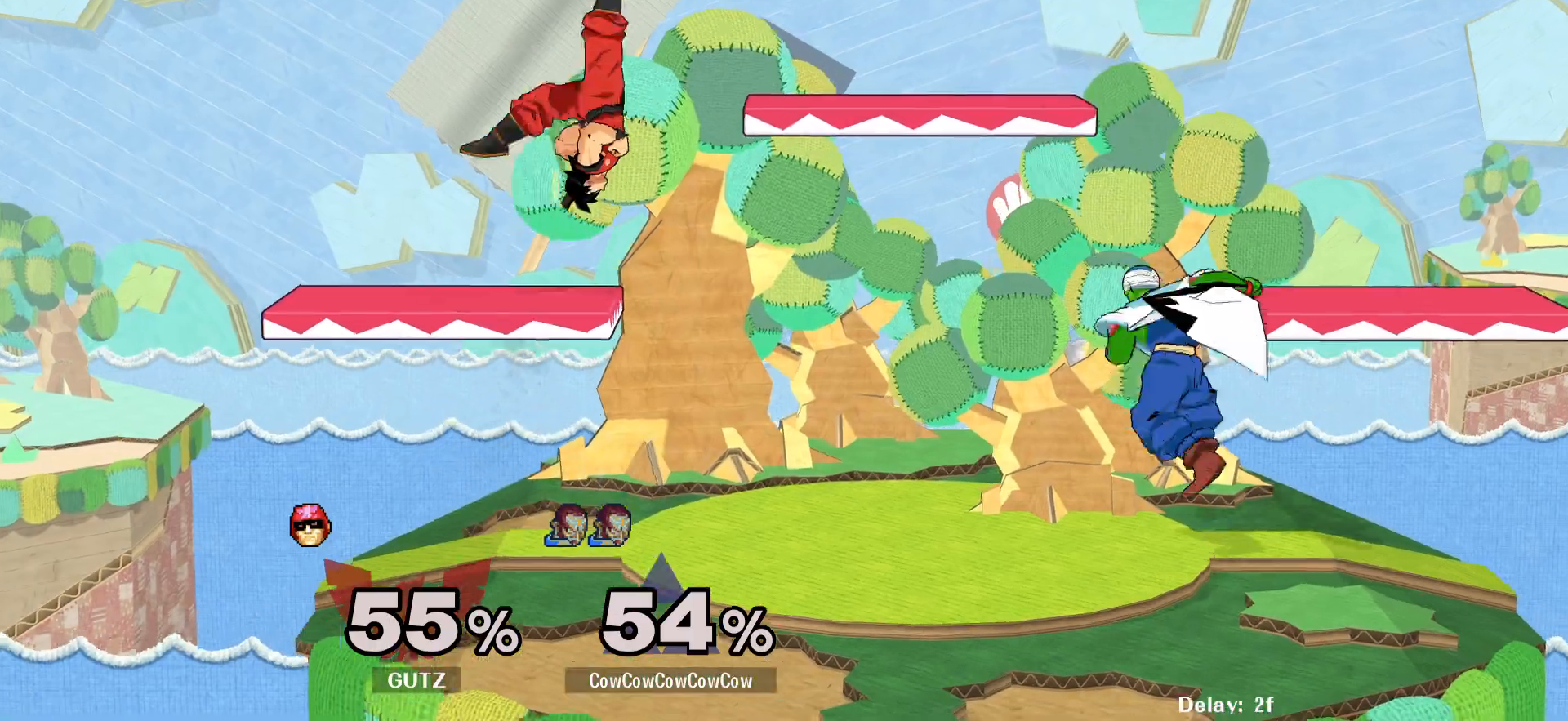
{"buttons": ["DPAD_LEFT", "C_UP"], "events": [[83, "DPAD_RIGHT", "up"], [167, "DPAD_LEFT", "down"], [217, "Y", "down"], [333, "C_UP", "down"], [433, "Y", "up"]]}
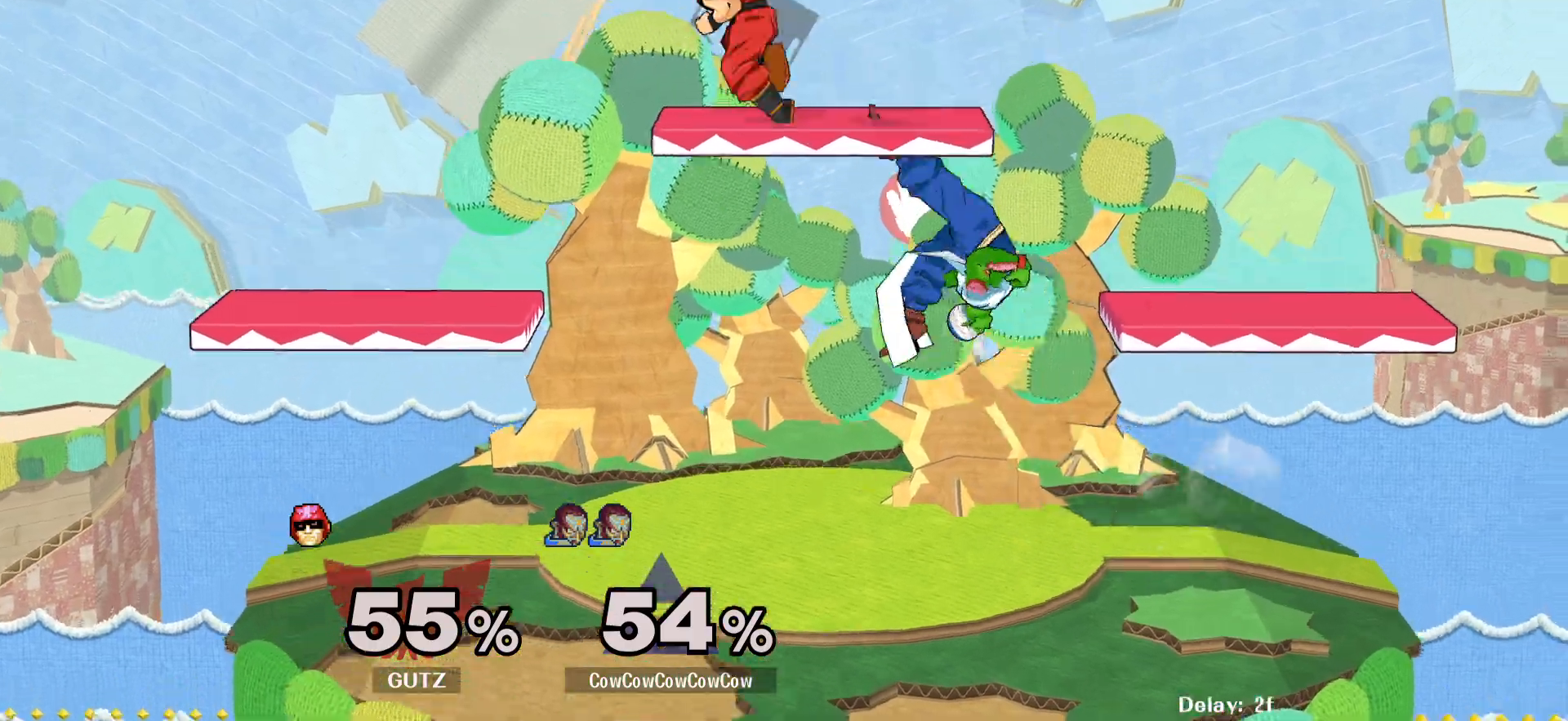
{"buttons": ["L1", "DPAD_DOWN"], "events": [[17, "C_UP", "up"], [233, "DPAD_DOWN", "down"], [283, "DPAD_LEFT", "up"], [433, "L1", "down"]]}
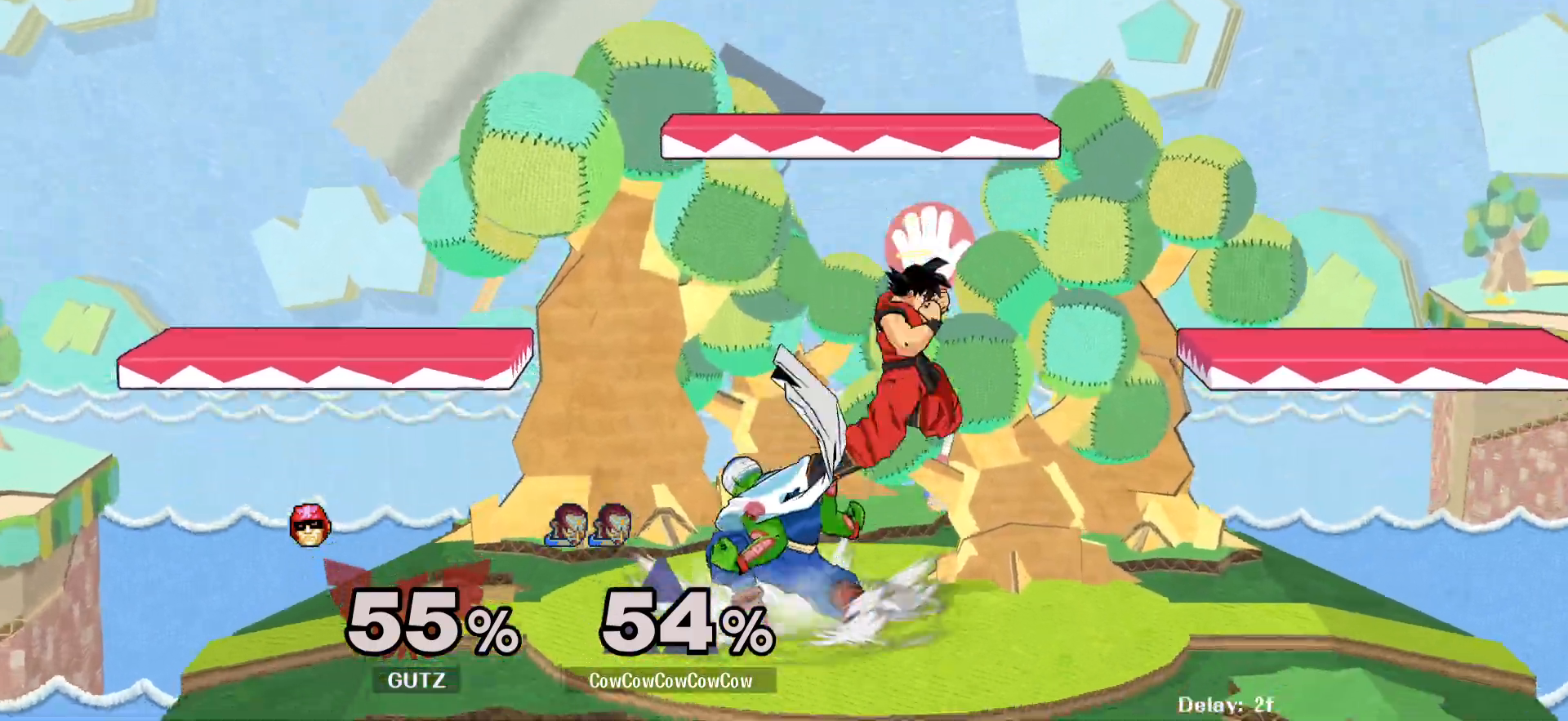
{"buttons": ["DPAD_LEFT"], "events": [[133, "Y", "down"], [233, "DPAD_RIGHT", "down"], [250, "C_RIGHT", "down"], [267, "DPAD_DOWN", "up"], [283, "L1", "up"], [283, "Y", "up"], [383, "C_RIGHT", "up"], [450, "DPAD_LEFT", "down"], [450, "DPAD_RIGHT", "up"]]}
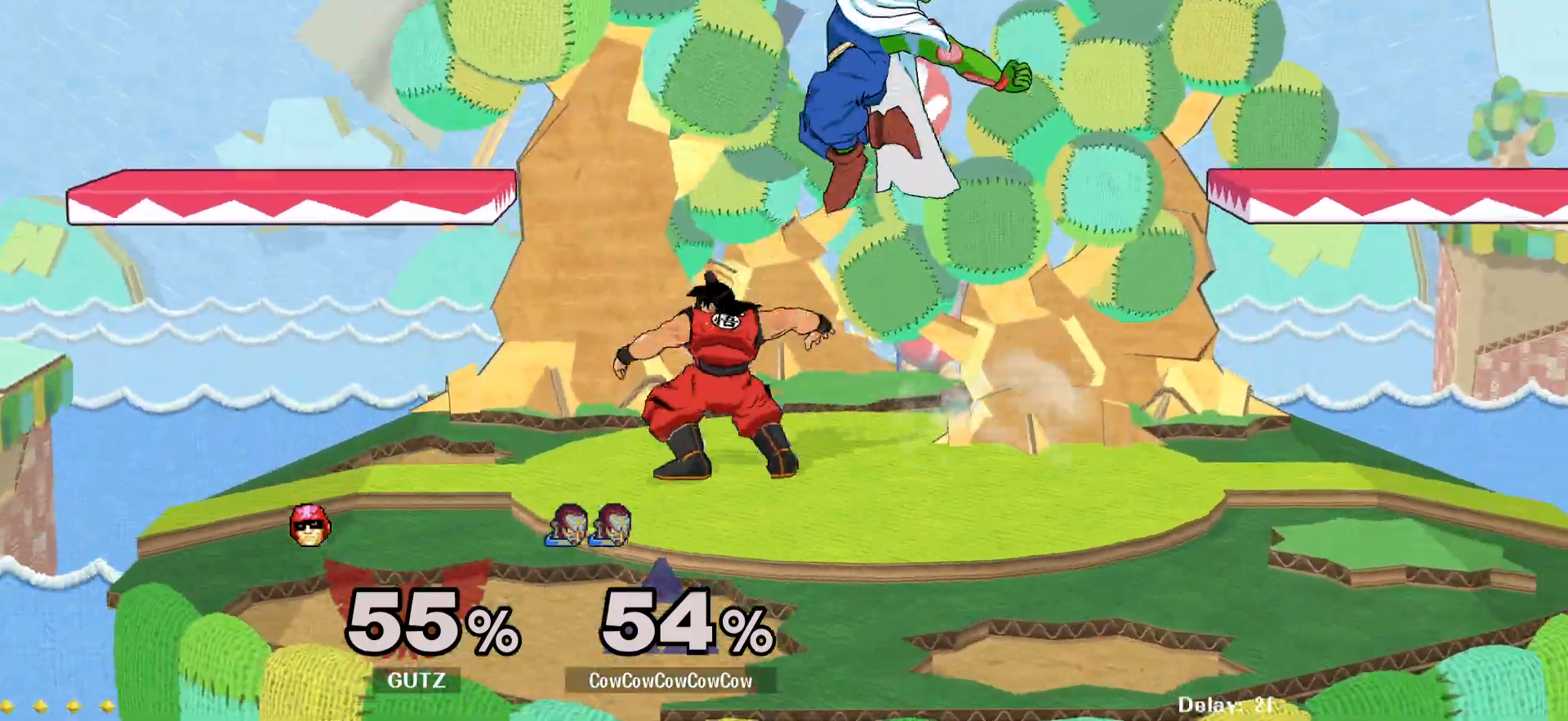
{"buttons": ["Z", "DPAD_LEFT"], "events": [[200, "DPAD_DOWN", "down"], [217, "C_UP", "down"], [300, "DPAD_DOWN", "up"], [333, "C_UP", "up"], [333, "Z", "down"], [383, "DPAD_DOWN", "down"], [400, "Z", "up"], [450, "Z", "down"], [500, "DPAD_DOWN", "up"]]}
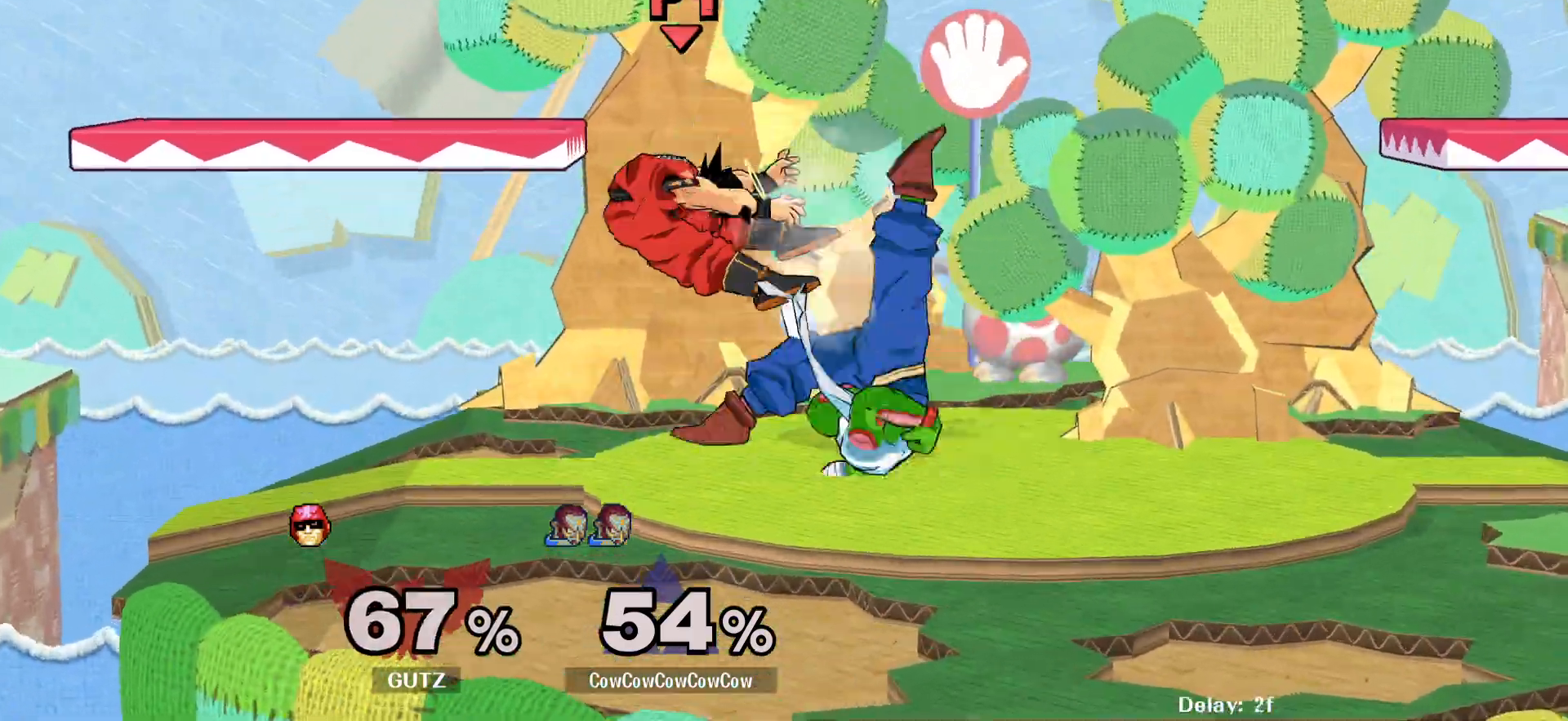
{"buttons": ["DPAD_LEFT"], "events": [[17, "DPAD_LEFT", "up"], [50, "Z", "up"], [150, "DPAD_LEFT", "down"], [217, "Y", "down"], [233, "DPAD_DOWN", "down"], [333, "R1", "down"], [350, "DPAD_LEFT", "up"], [367, "DPAD_DOWN", "up"], [433, "Y", "up"], [450, "DPAD_LEFT", "down"], [450, "R1", "up"]]}
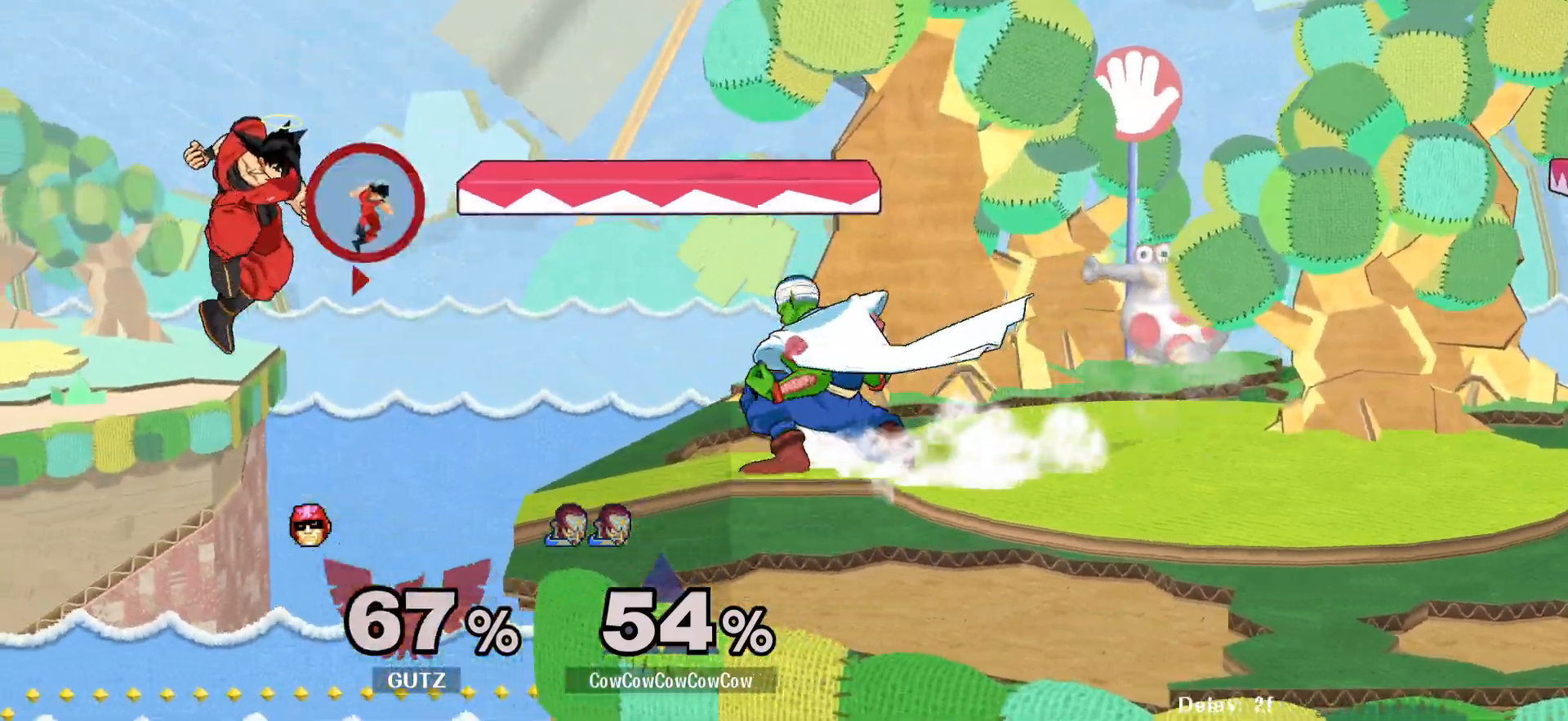
{"buttons": ["DPAD_RIGHT"], "events": [[17, "DPAD_LEFT", "up"], [33, "DPAD_RIGHT", "down"], [67, "Y", "down"], [100, "DPAD_DOWN", "down"], [117, "DPAD_LEFT", "down"], [167, "R1", "down"], [200, "DPAD_RIGHT", "up"], [217, "DPAD_DOWN", "up"], [283, "DPAD_LEFT", "up"], [383, "DPAD_RIGHT", "down"], [383, "R1", "up"], [383, "Y", "up"]]}
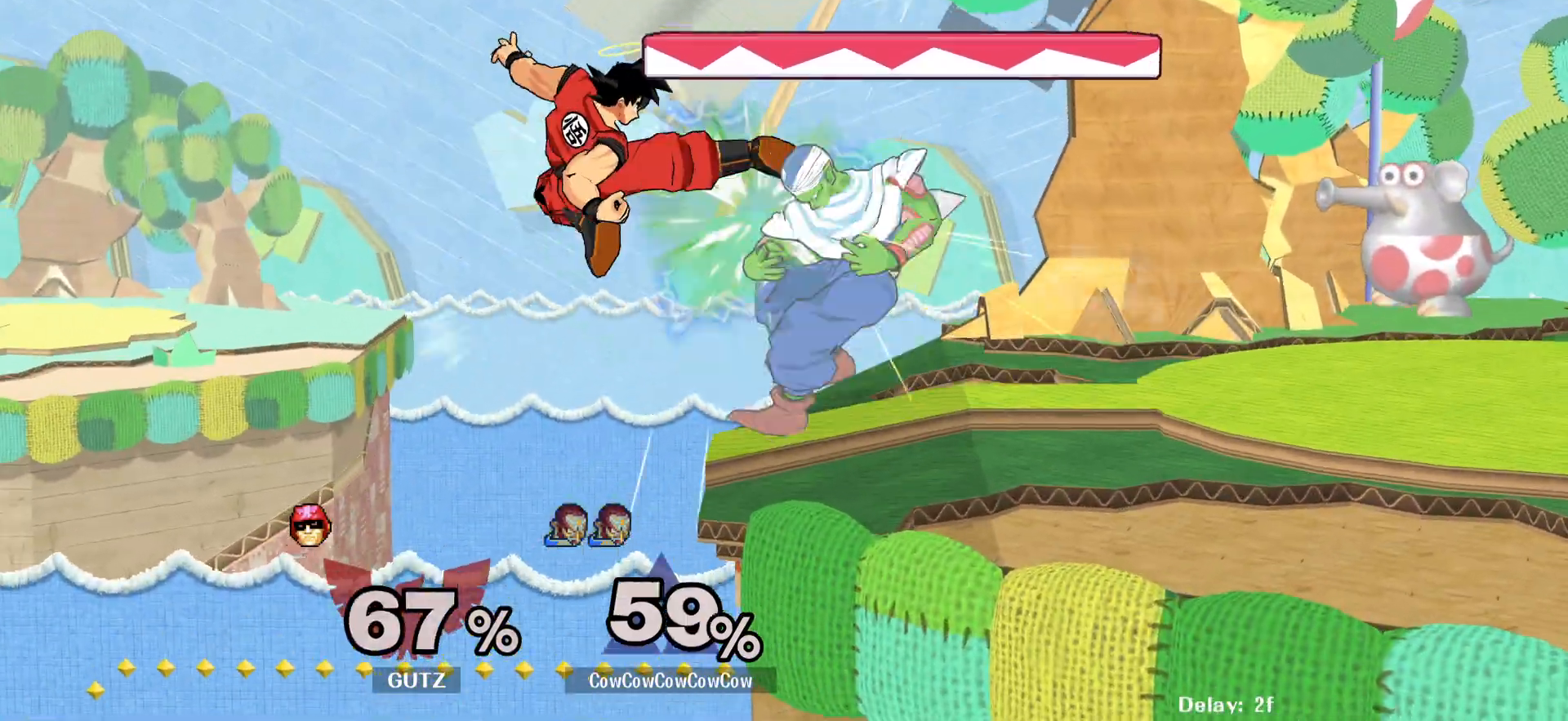
{"buttons": [], "events": [[50, "Y", "down"], [150, "Y", "up"], [383, "DPAD_RIGHT", "up"]]}
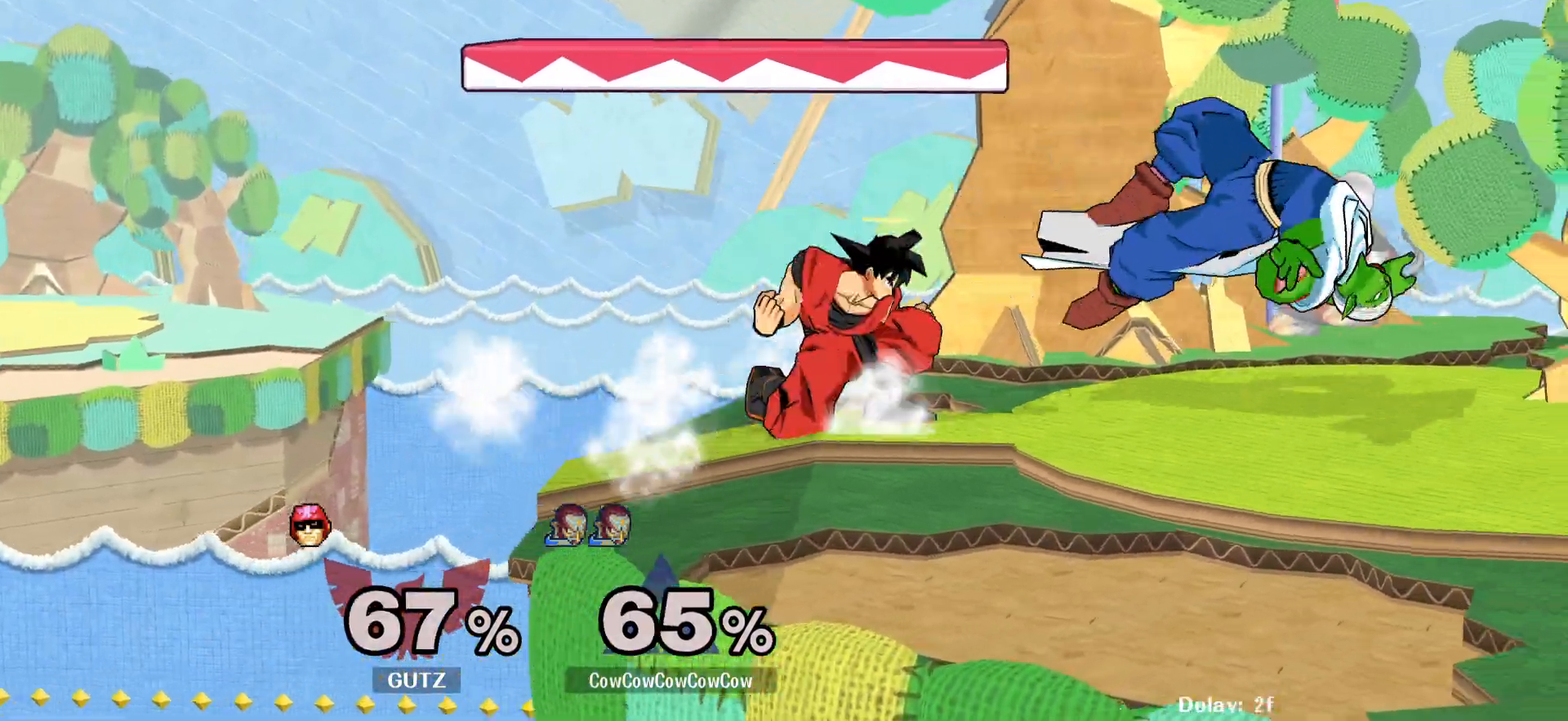
{"buttons": ["L1", "DPAD_LEFT"], "events": [[17, "L1", "down"], [83, "DPAD_LEFT", "down"], [267, "C_LEFT", "down"], [450, "C_LEFT", "up"]]}
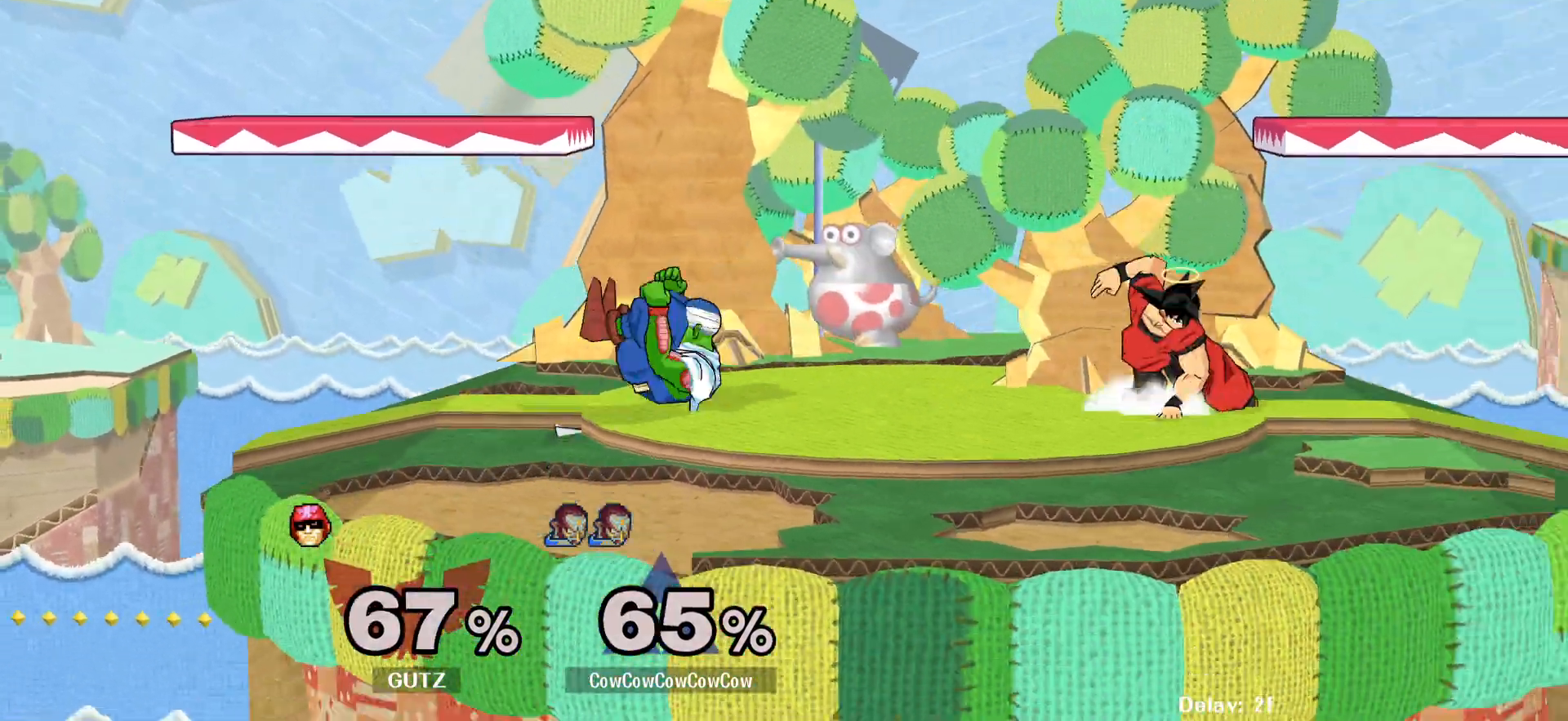
{"buttons": ["Y", "DPAD_RIGHT", "C_RIGHT"], "events": [[283, "DPAD_LEFT", "up"], [283, "L1", "up"], [283, "Y", "down"], [450, "C_RIGHT", "down"], [450, "DPAD_RIGHT", "down"]]}
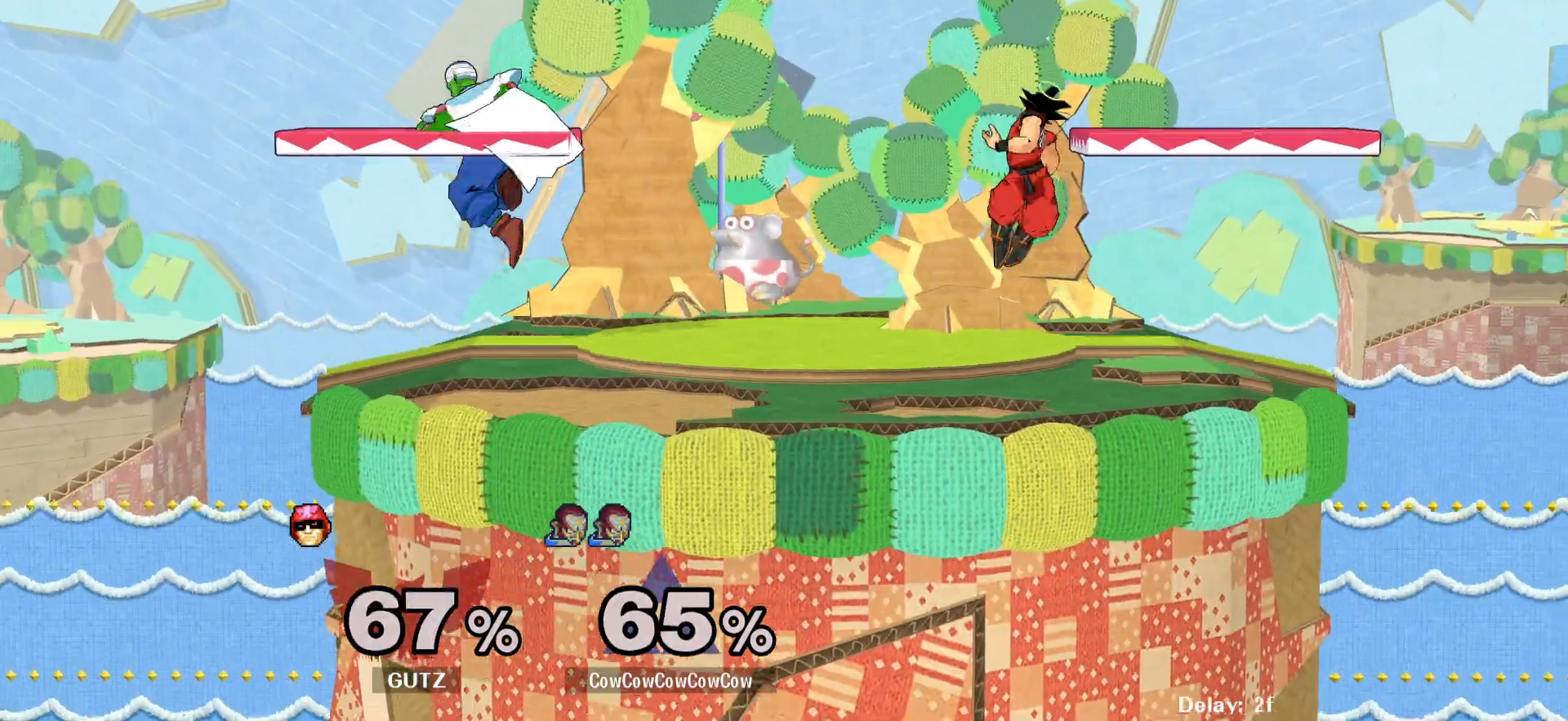
{"buttons": ["L1", "DPAD_LEFT"], "events": [[50, "Y", "up"], [167, "C_RIGHT", "up"], [250, "DPAD_RIGHT", "up"], [283, "DPAD_LEFT", "down"], [367, "DPAD_LEFT", "up"], [467, "DPAD_LEFT", "down"], [483, "L1", "down"]]}
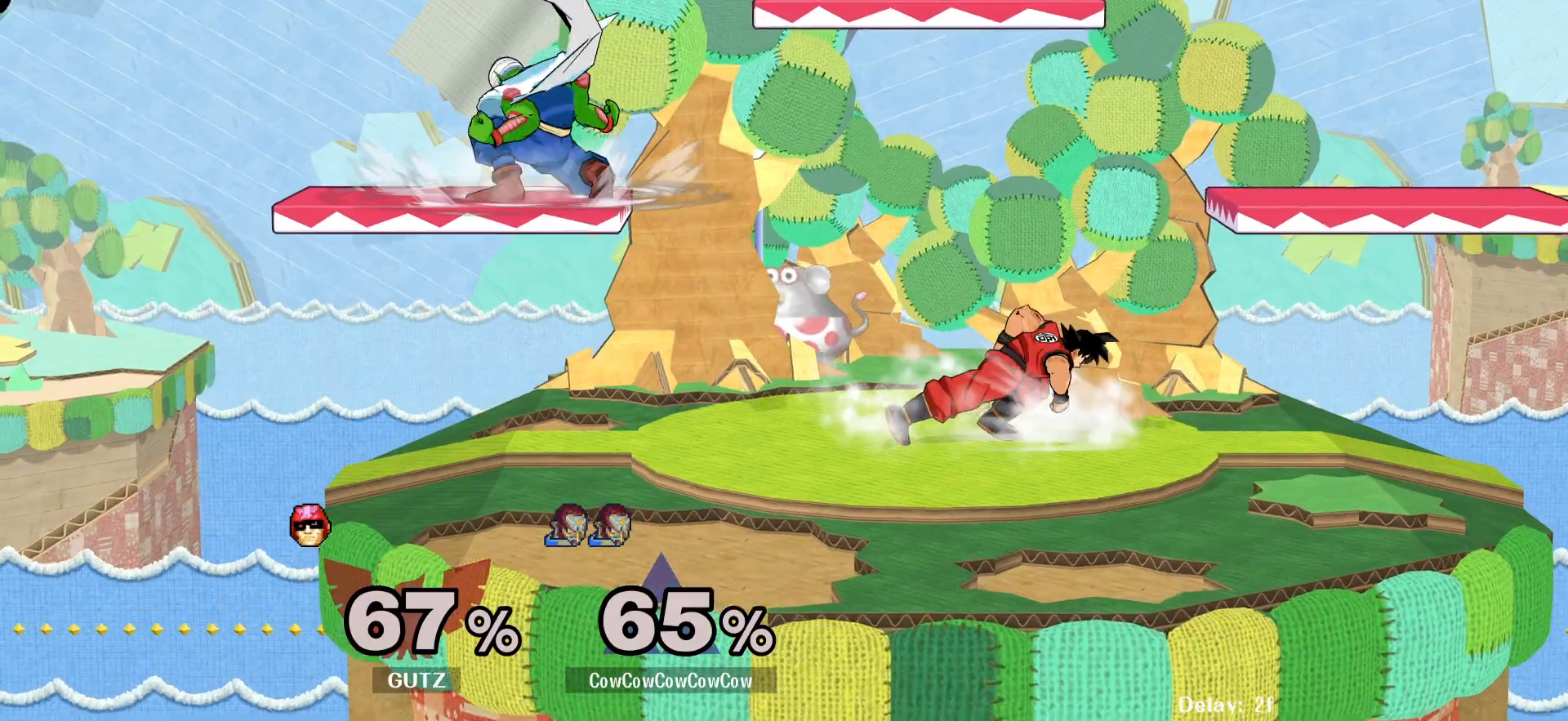
{"buttons": ["L1", "DPAD_LEFT"], "events": []}
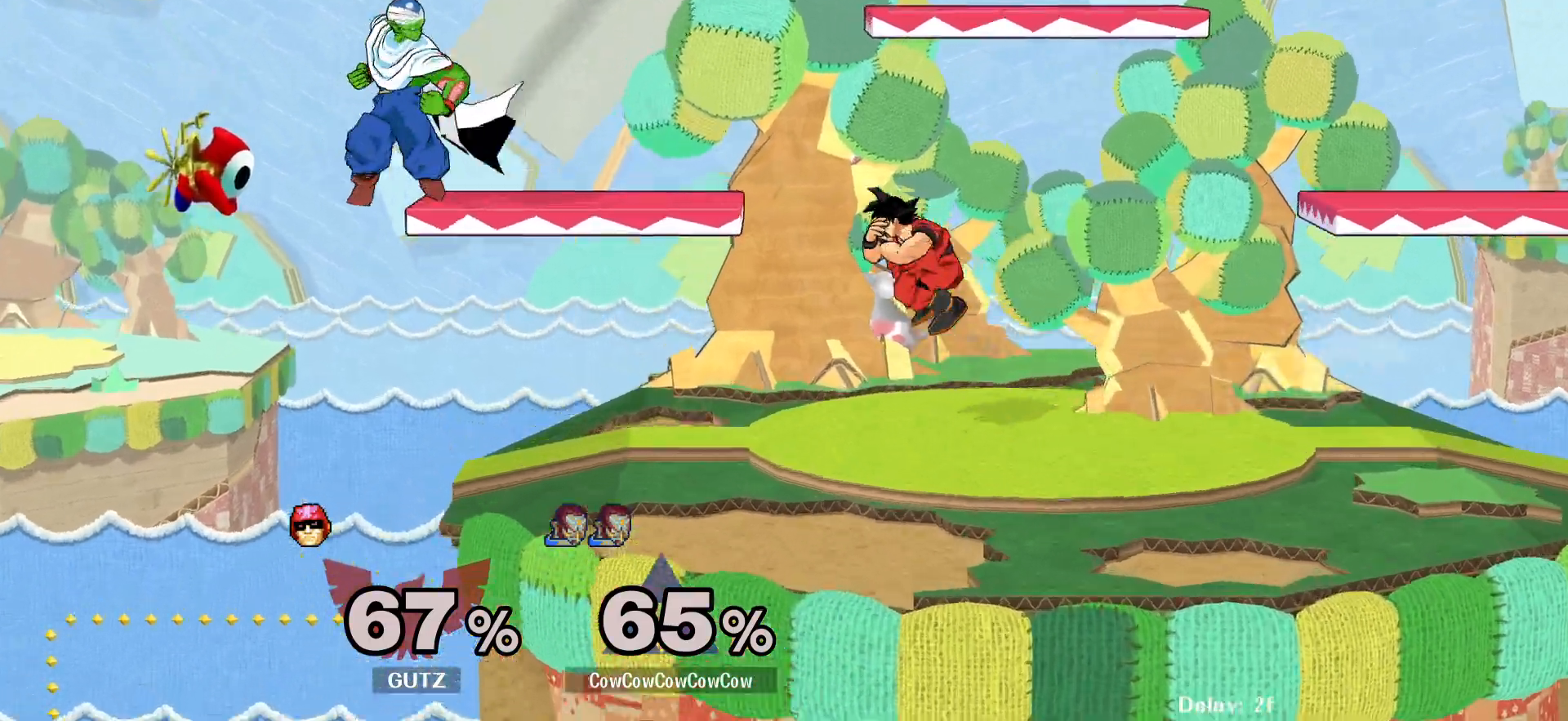
{"buttons": ["DPAD_RIGHT"], "events": [[33, "DPAD_DOWN", "down"], [67, "L1", "up"], [150, "DPAD_DOWN", "up"], [167, "C_UP", "down"], [317, "C_UP", "up"], [350, "DPAD_LEFT", "up"], [400, "DPAD_RIGHT", "down"]]}
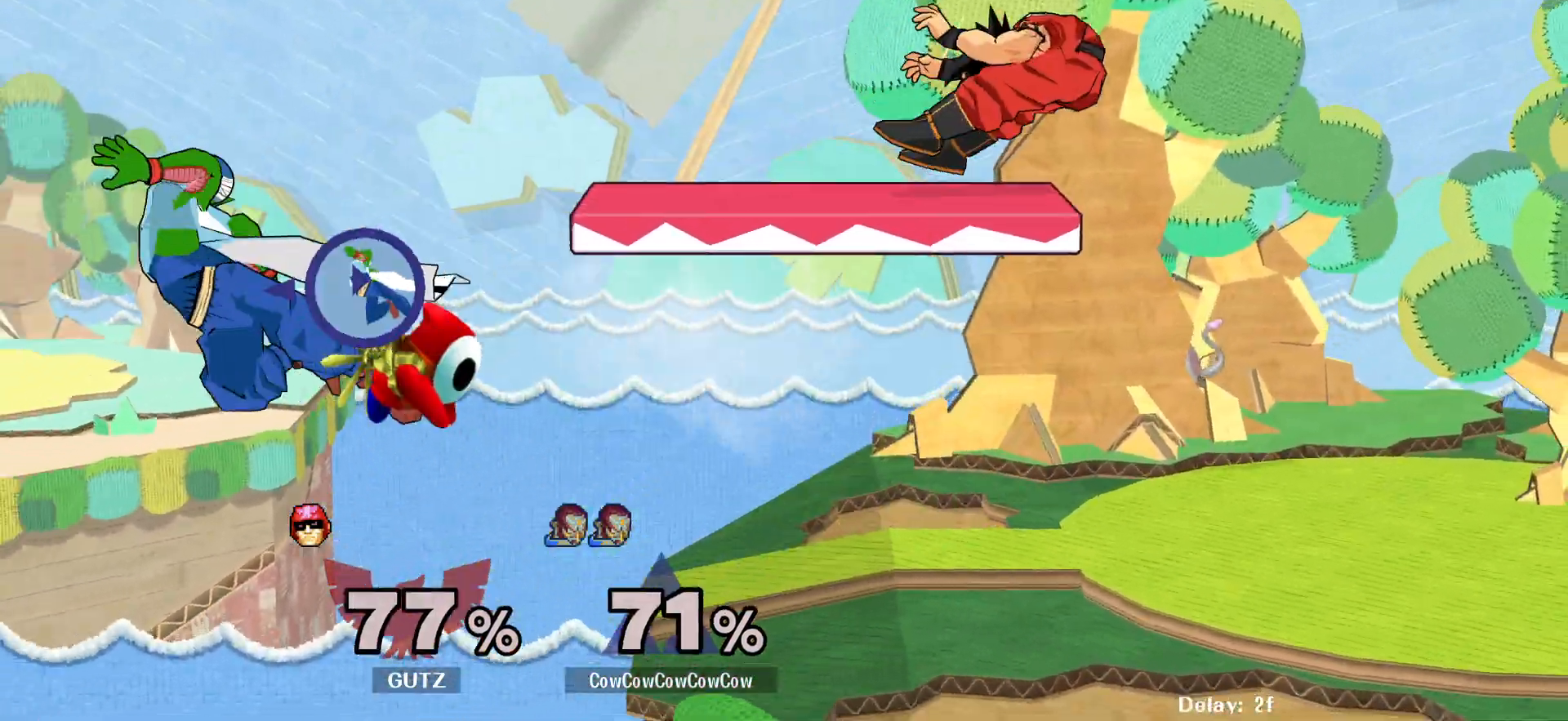
{"buttons": ["DPAD_RIGHT"], "events": [[133, "DPAD_RIGHT", "up"], [233, "DPAD_RIGHT", "down"], [333, "DPAD_UP", "down"], [450, "DPAD_UP", "up"]]}
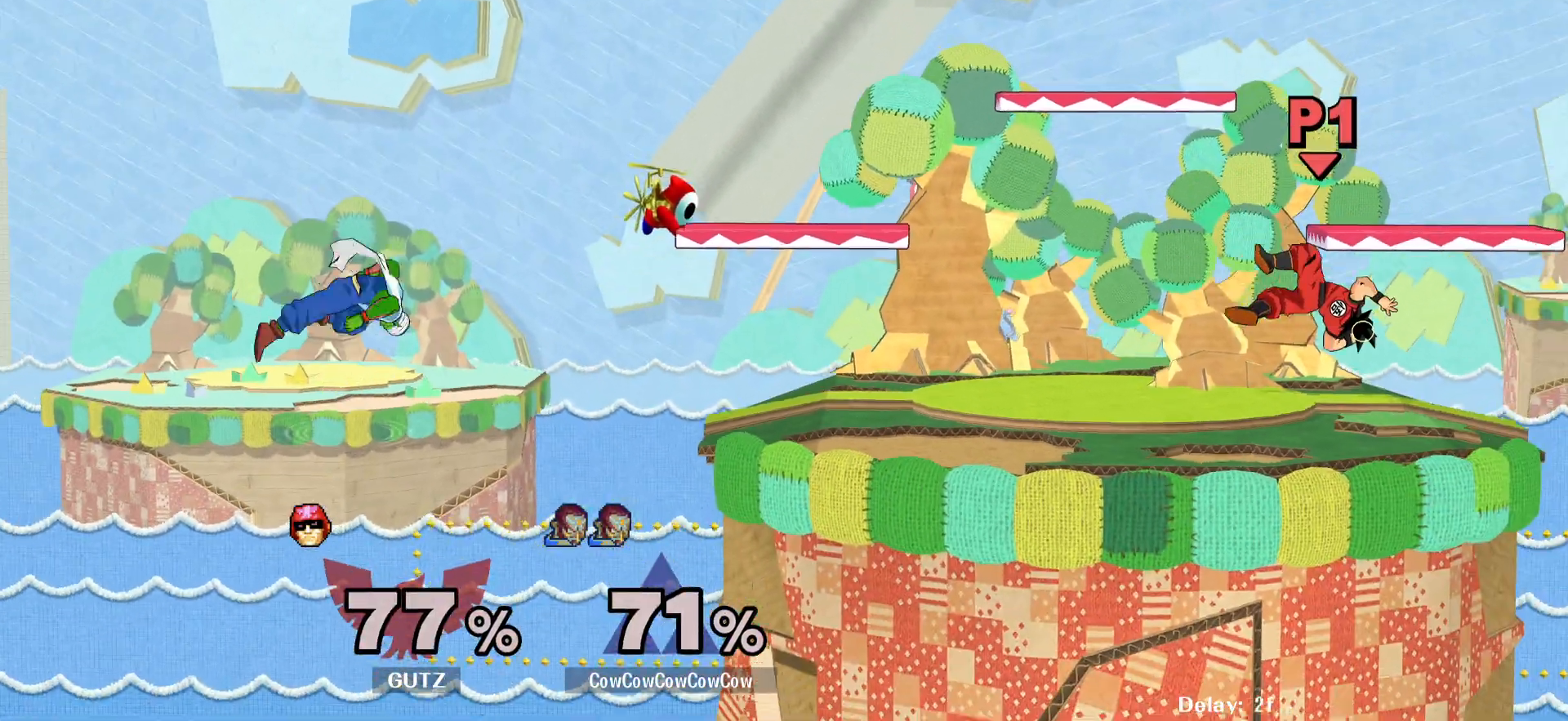
{"buttons": ["B", "DPAD_RIGHT"], "events": [[33, "DPAD_UP", "down"], [67, "B", "down"], [167, "DPAD_UP", "up"]]}
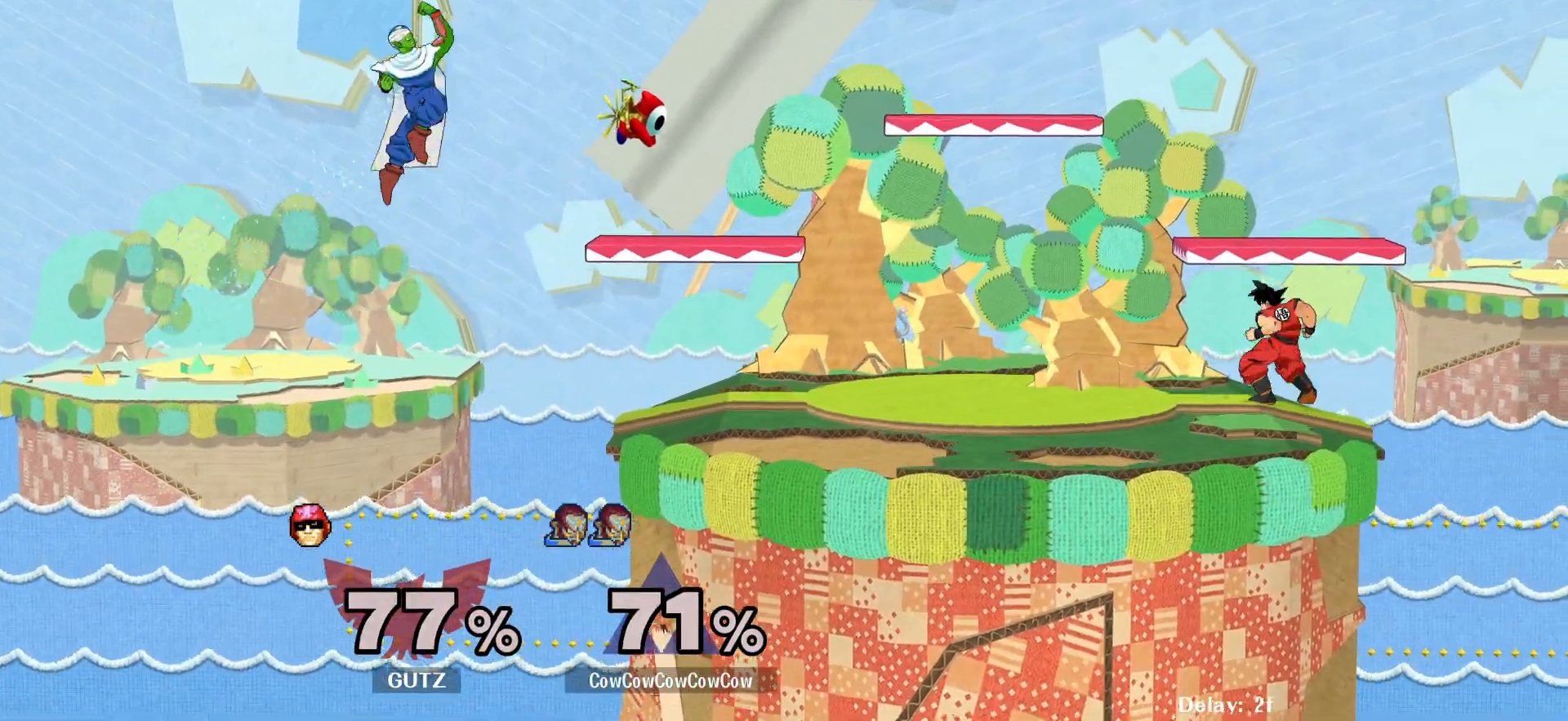
{"buttons": ["DPAD_LEFT"], "events": [[117, "B", "up"], [117, "DPAD_RIGHT", "up"], [300, "DPAD_LEFT", "down"]]}
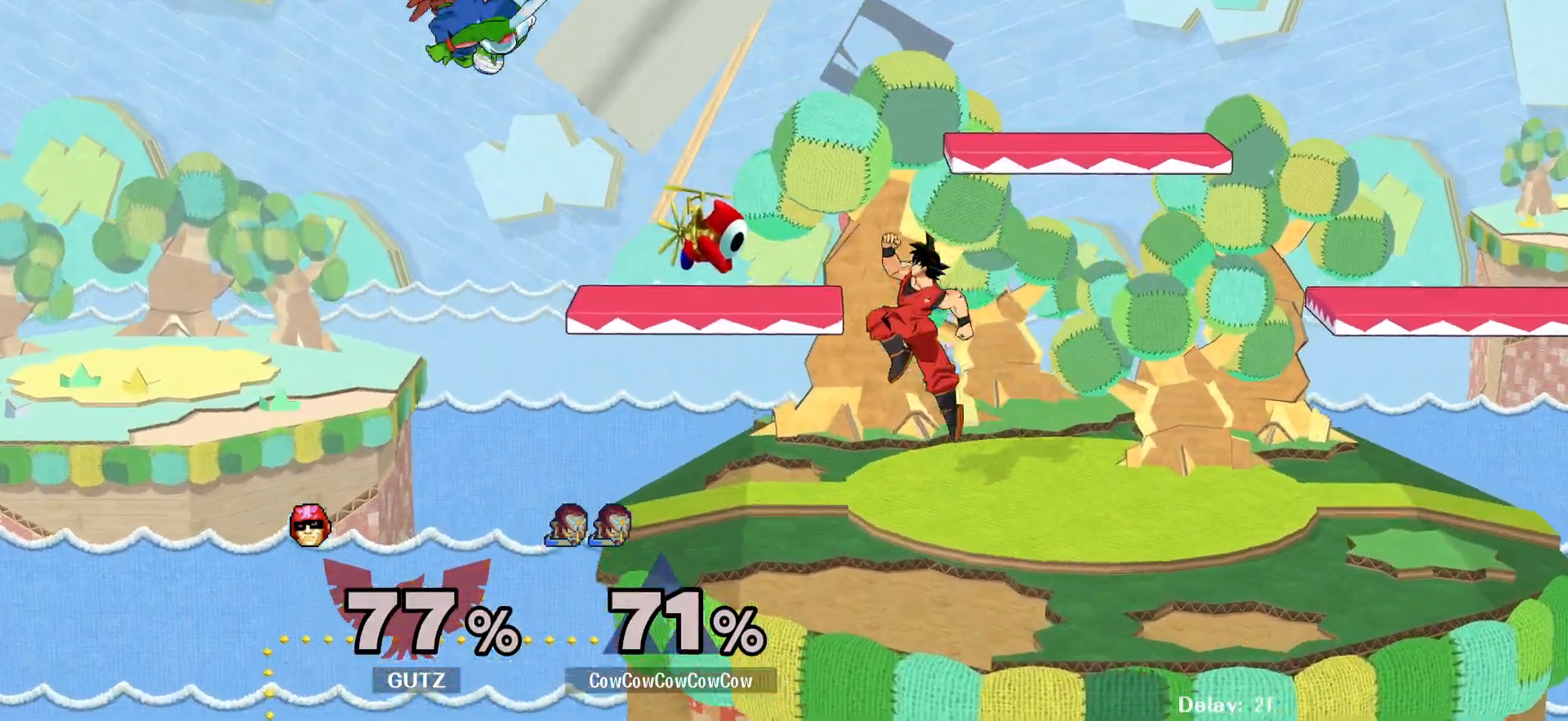
{"buttons": ["DPAD_RIGHT"], "events": [[83, "DPAD_DOWN", "down"], [117, "DPAD_UP", "down"], [133, "DPAD_RIGHT", "down"], [183, "DPAD_DOWN", "up"], [183, "DPAD_LEFT", "up"], [433, "DPAD_UP", "up"]]}
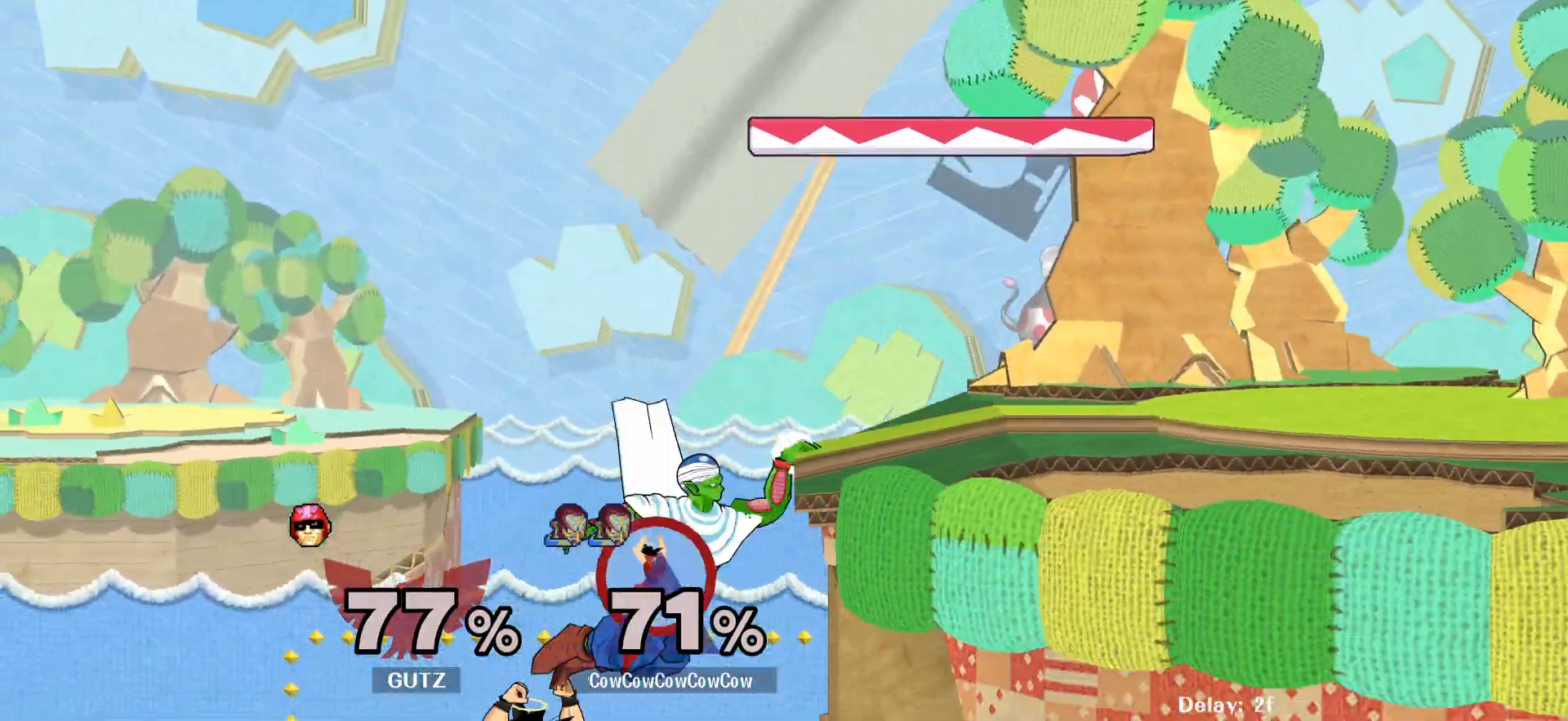
{"buttons": [], "events": [[17, "DPAD_RIGHT", "up"], [67, "DPAD_LEFT", "down"], [100, "DPAD_RIGHT", "down"], [133, "DPAD_LEFT", "up"], [150, "Y", "down"], [367, "Y", "up"], [433, "DPAD_RIGHT", "up"]]}
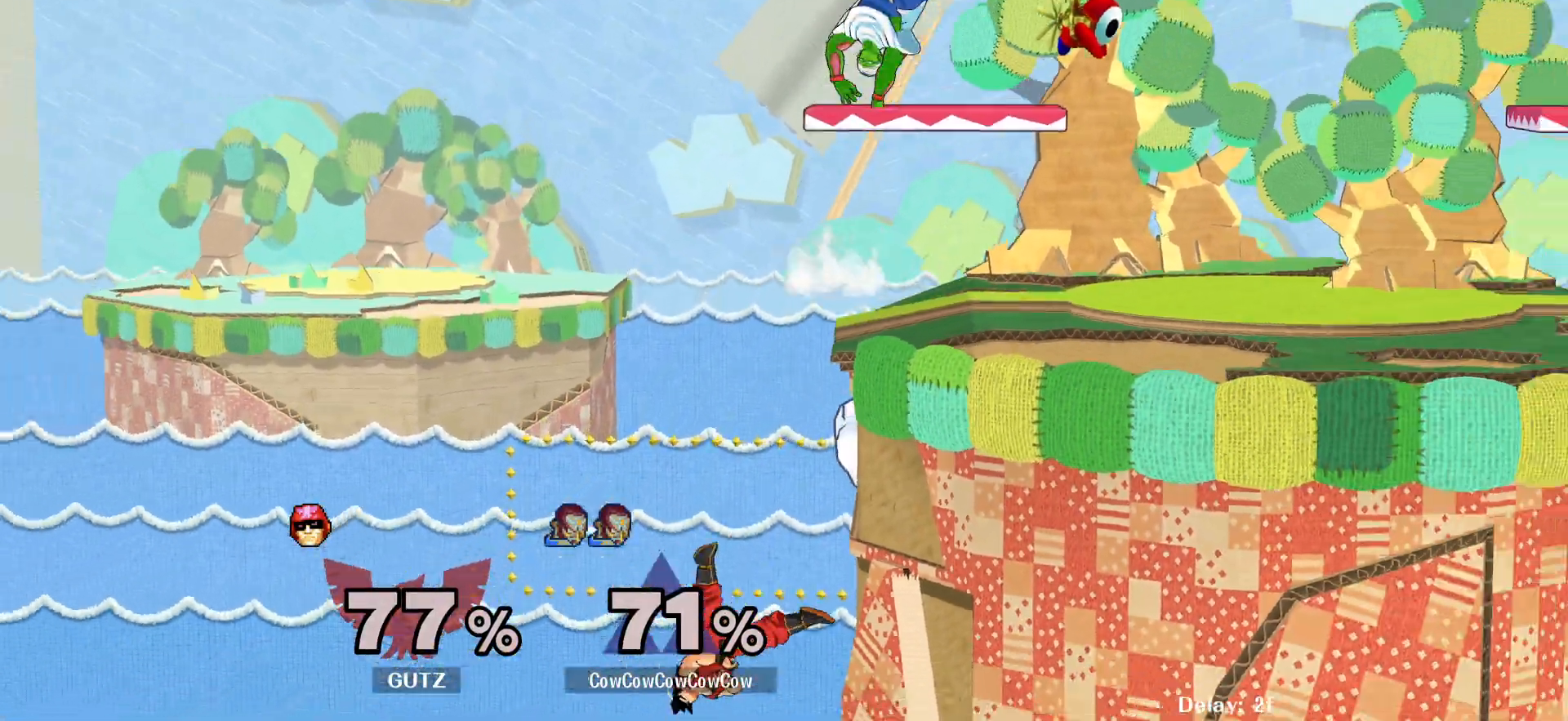
{"buttons": ["DPAD_DOWN", "DPAD_RIGHT"], "events": [[83, "DPAD_LEFT", "down"], [317, "DPAD_DOWN", "down"], [350, "DPAD_LEFT", "up"], [367, "DPAD_RIGHT", "down"]]}
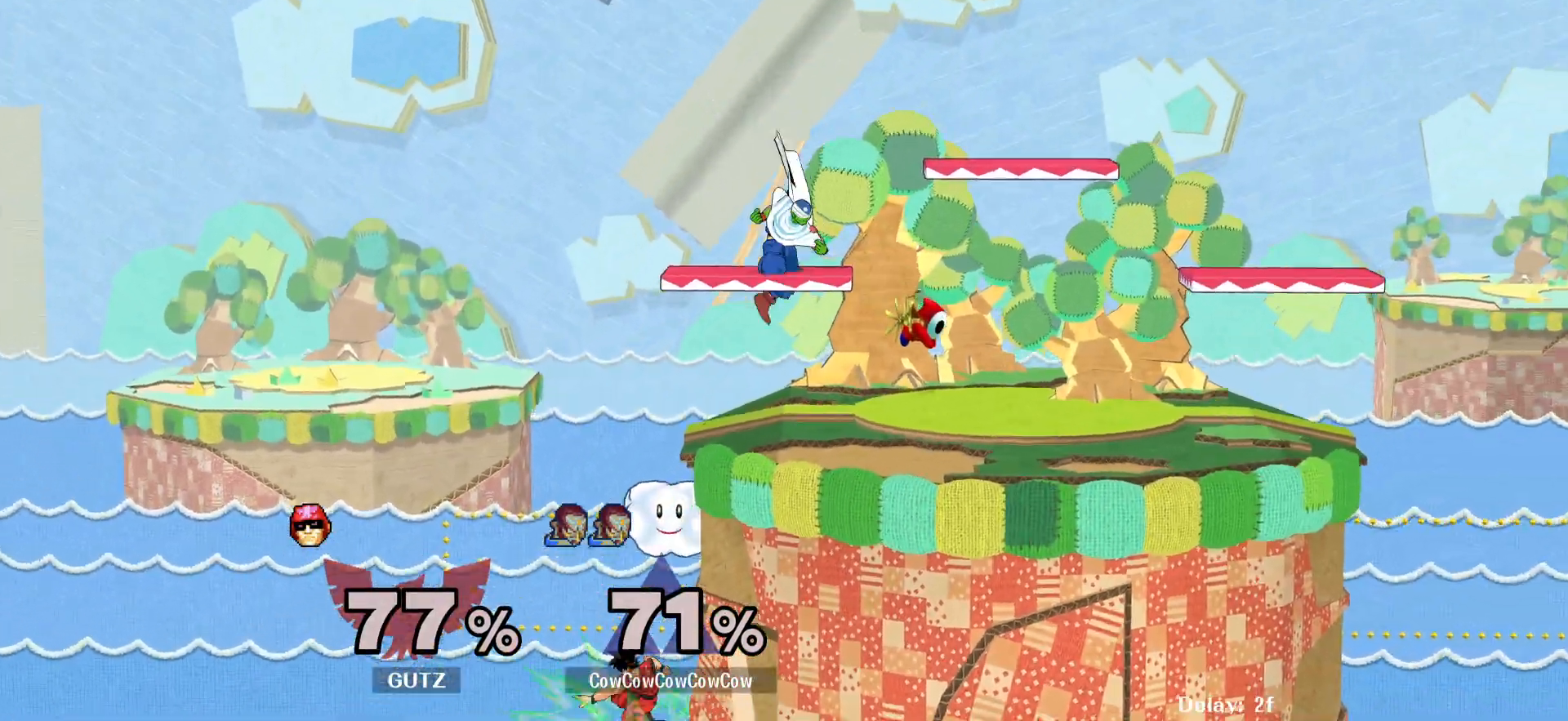
{"buttons": ["DPAD_LEFT"], "events": [[33, "DPAD_DOWN", "up"], [50, "DPAD_RIGHT", "up"], [233, "Y", "down"], [283, "DPAD_LEFT", "down"], [367, "DPAD_LEFT", "up"], [367, "Y", "up"], [433, "DPAD_LEFT", "down"]]}
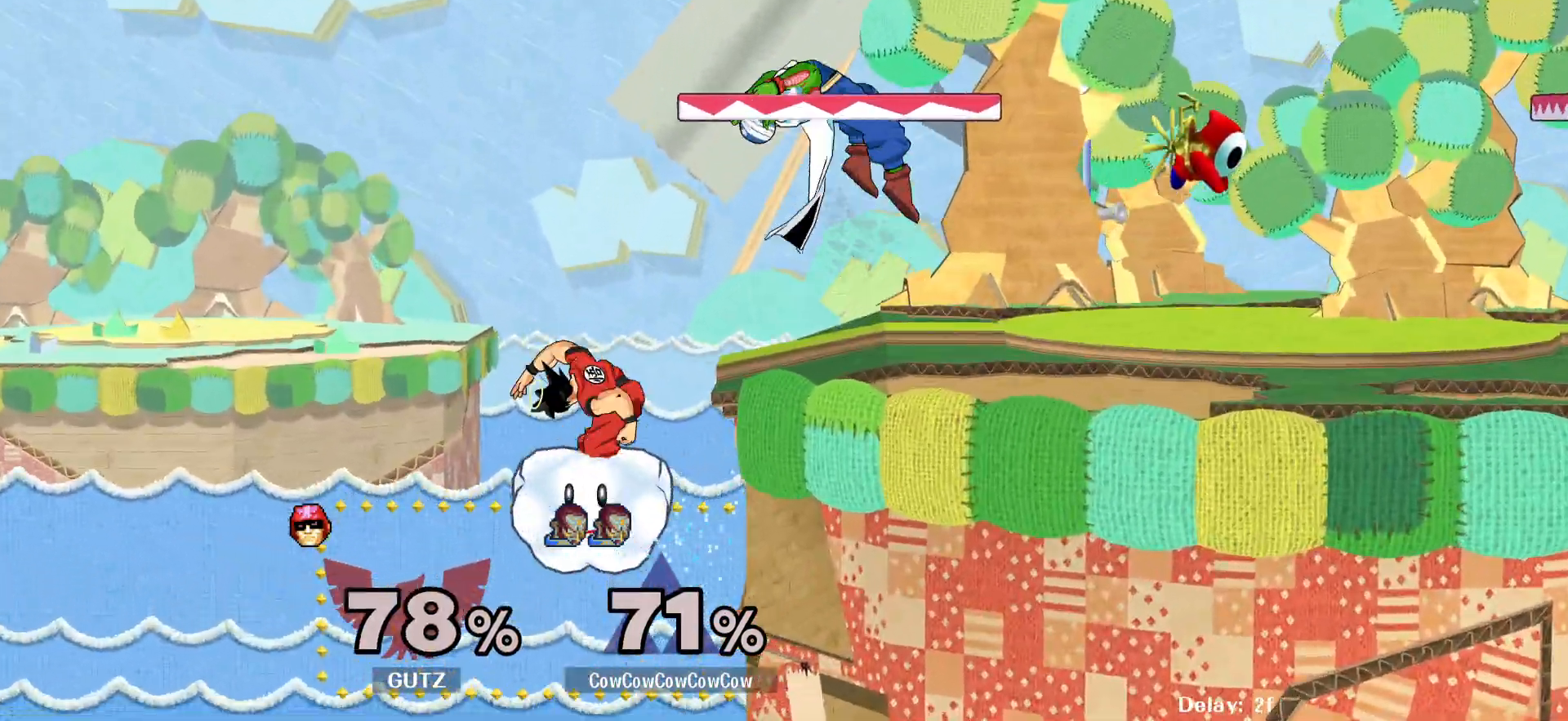
{"buttons": [], "events": [[183, "C_UP", "down"], [233, "DPAD_DOWN", "down"], [300, "C_UP", "up"], [333, "DPAD_DOWN", "up"], [500, "DPAD_LEFT", "up"]]}
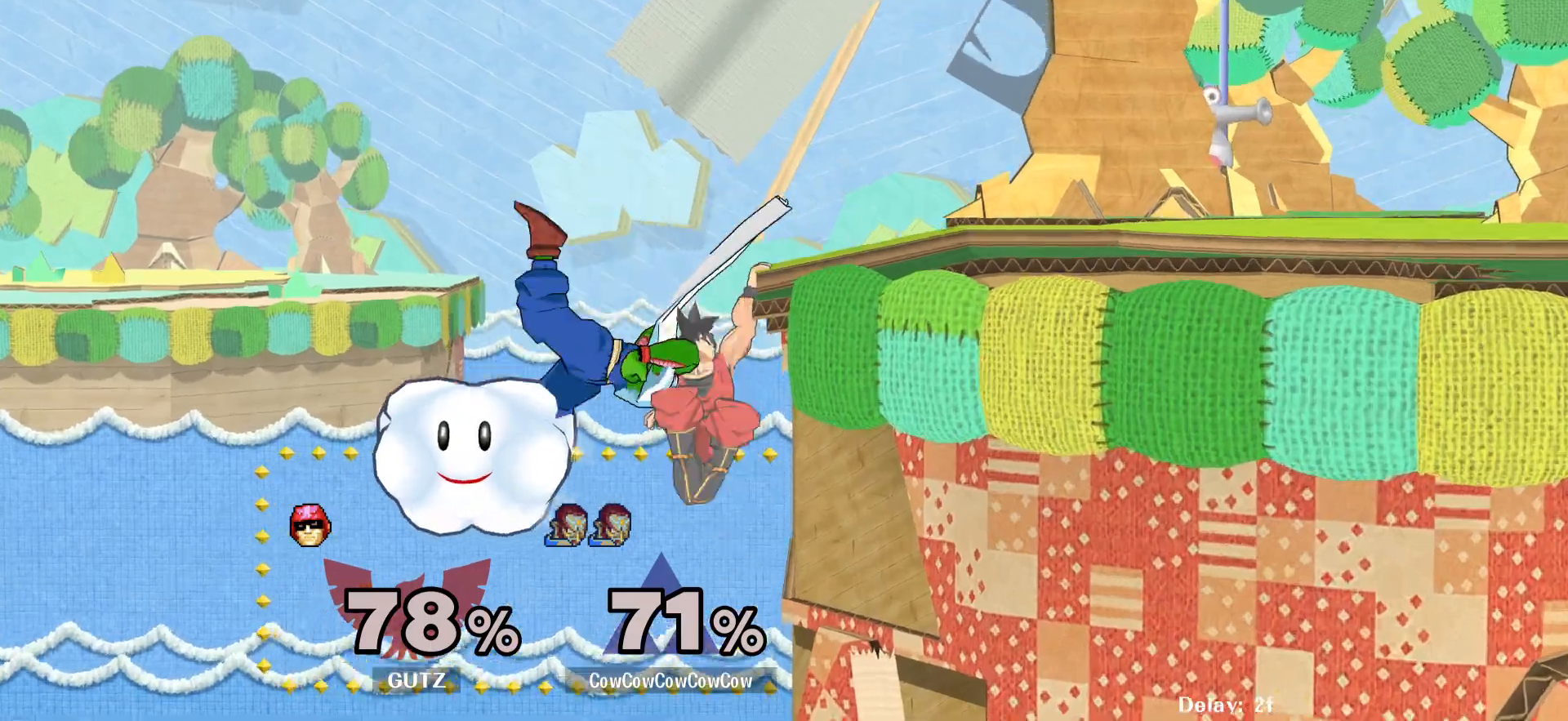
{"buttons": ["DPAD_UP", "DPAD_RIGHT"], "events": [[217, "DPAD_UP", "down"], [283, "B", "down"], [417, "DPAD_RIGHT", "down"], [483, "B", "up"]]}
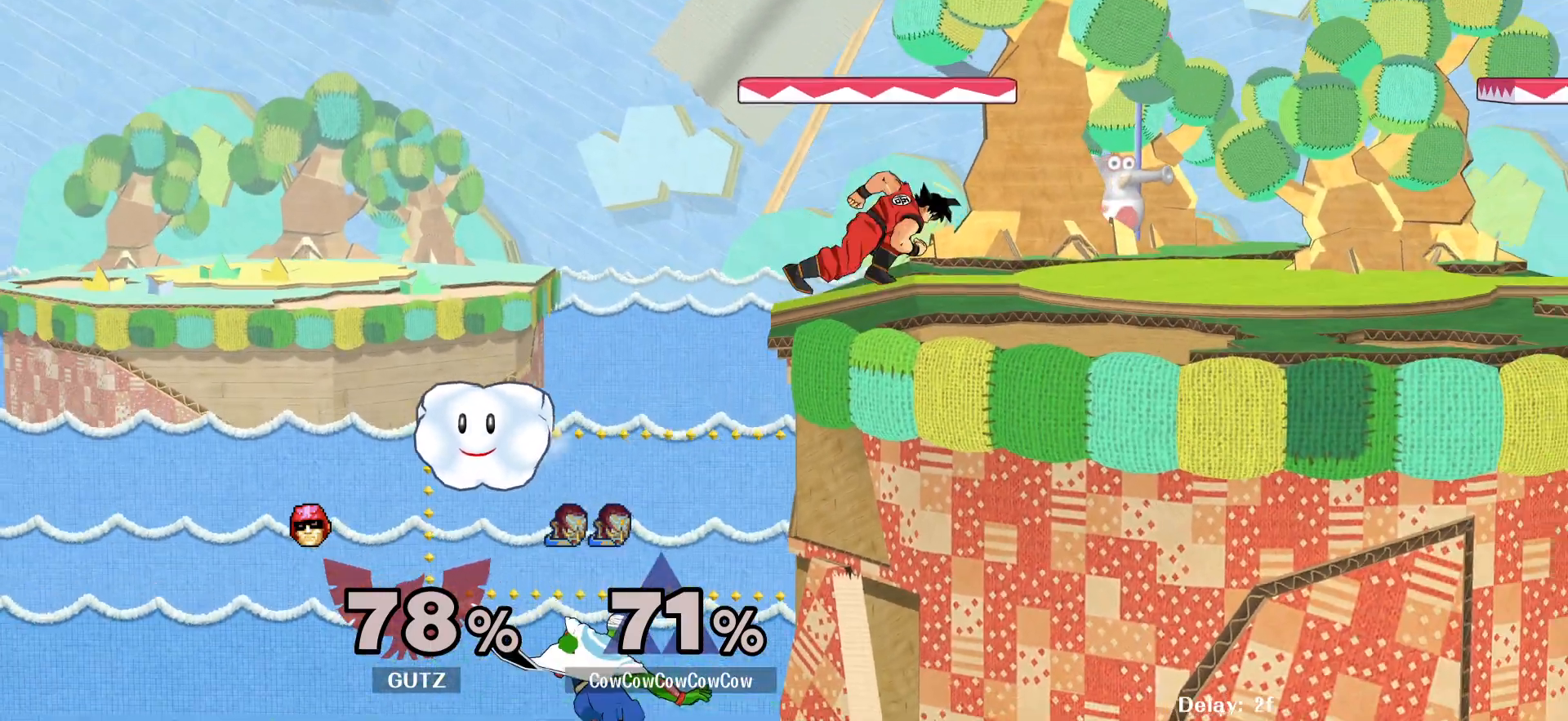
{"buttons": ["B", "L1", "DPAD_UP"], "events": [[17, "DPAD_UP", "up"], [167, "DPAD_RIGHT", "up"], [200, "DPAD_LEFT", "down"], [267, "DPAD_UP", "down"], [300, "L1", "down"], [450, "B", "down"], [500, "DPAD_LEFT", "up"]]}